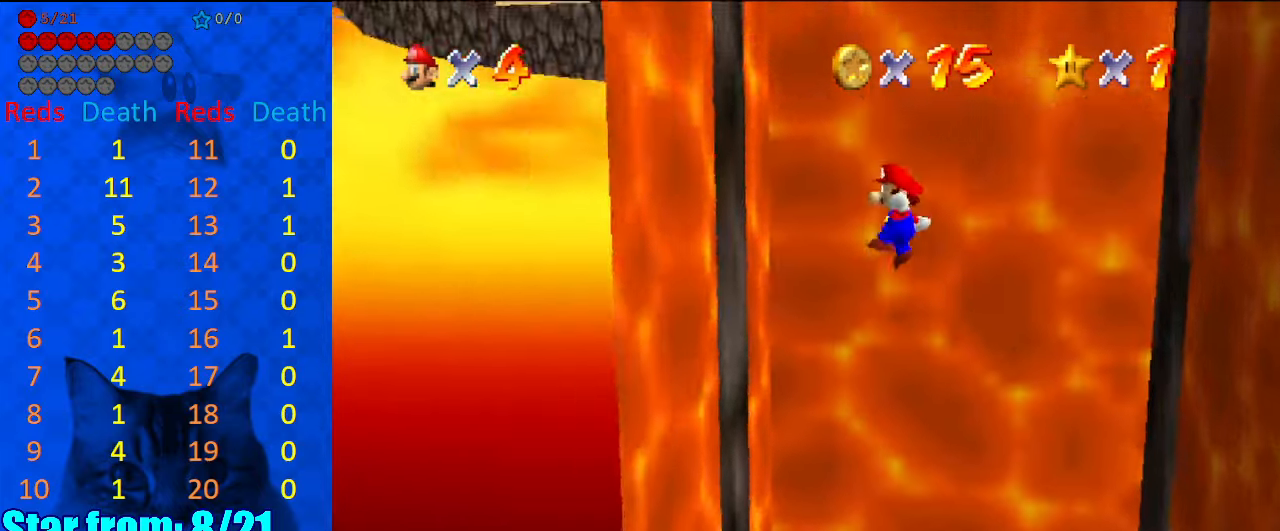
Gameplay with keyboard; each line is a JSON object with the keys held at the frame after it. "events" lists presses ("down") and releases ("up") of "a", "c", "ctrl", "d", "down", "left", "return", "right", "s", "shift", "up", "w", "x" and "y" between this image and that frame as [ms after this image, input, new state], when the widget could be followed in between. No other keys are recorded. Mouse input is not recorded.
{"keys": ["right", "shift", "up"], "events": [[167, "down", "up"], [167, "shift", "up"], [267, "left", "up"], [267, "right", "down"], [267, "shift", "down"], [300, "up", "down"]]}
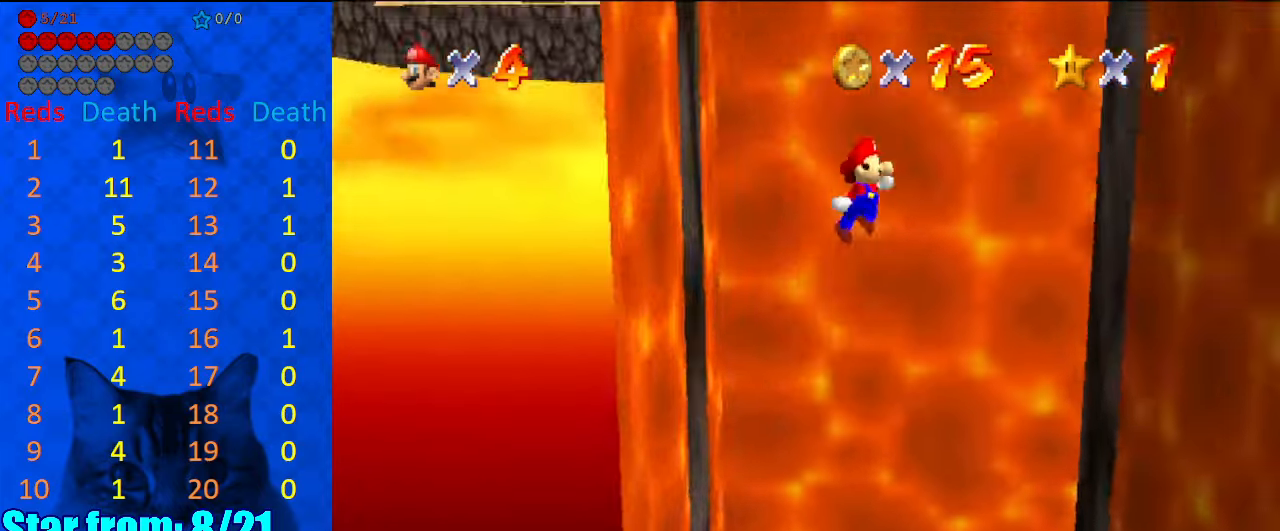
{"keys": ["down", "left", "shift"], "events": [[400, "left", "down"], [400, "shift", "up"], [400, "up", "up"], [467, "down", "down"], [467, "right", "up"], [467, "shift", "down"]]}
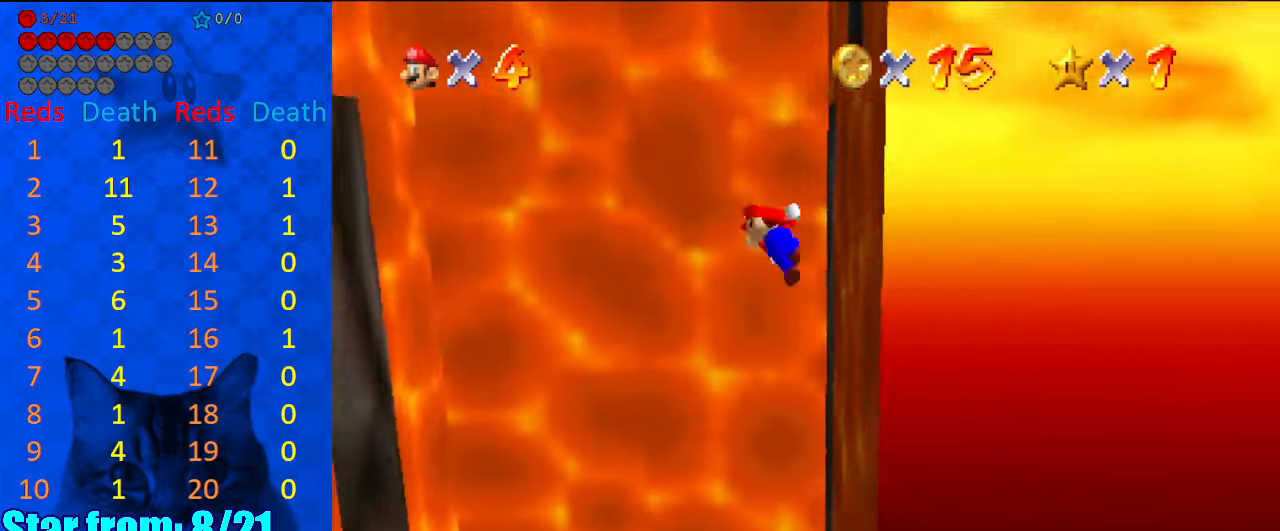
{"keys": ["down", "left", "shift"], "events": [[334, "left", "up"], [467, "left", "down"]]}
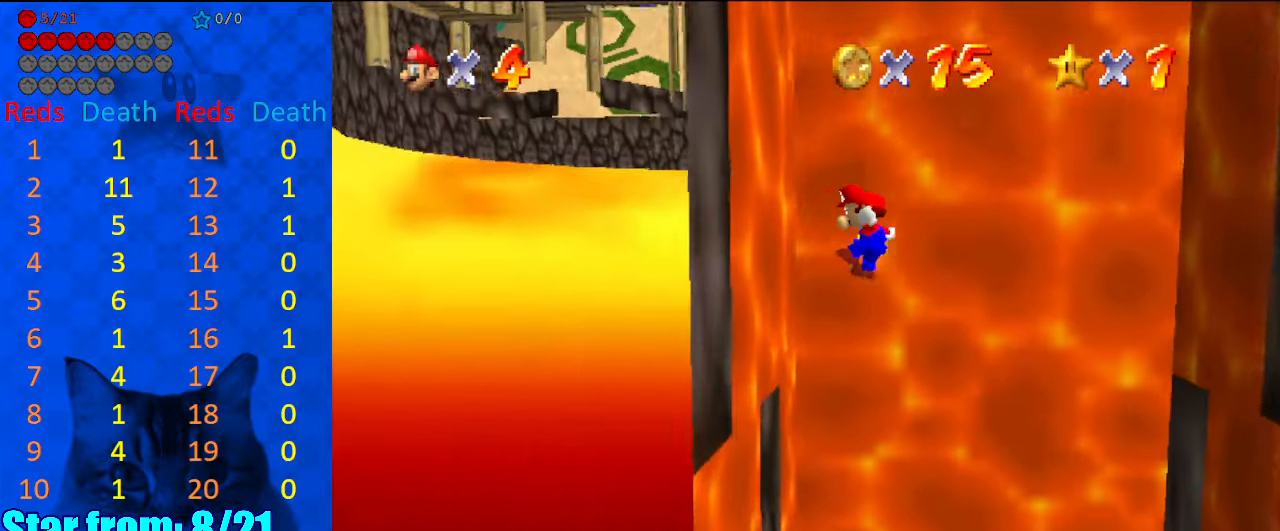
{"keys": ["a", "left"], "events": [[67, "down", "up"], [100, "a", "down"], [167, "shift", "up"], [200, "a", "up"], [200, "up", "down"], [300, "a", "down"], [500, "up", "up"]]}
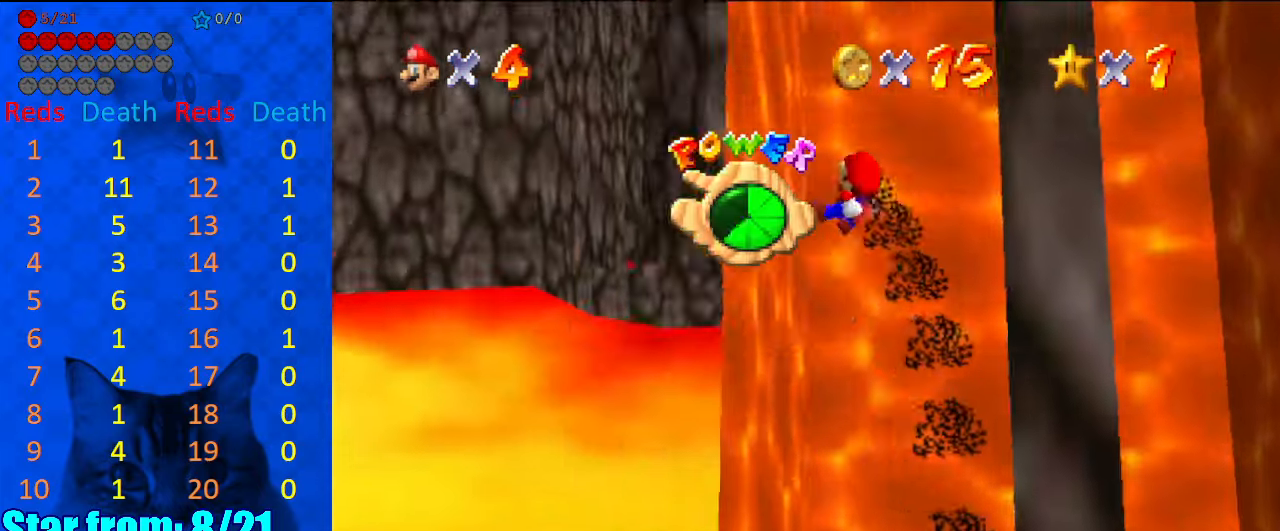
{"keys": ["up"], "events": [[34, "a", "up"], [367, "left", "up"], [467, "up", "down"]]}
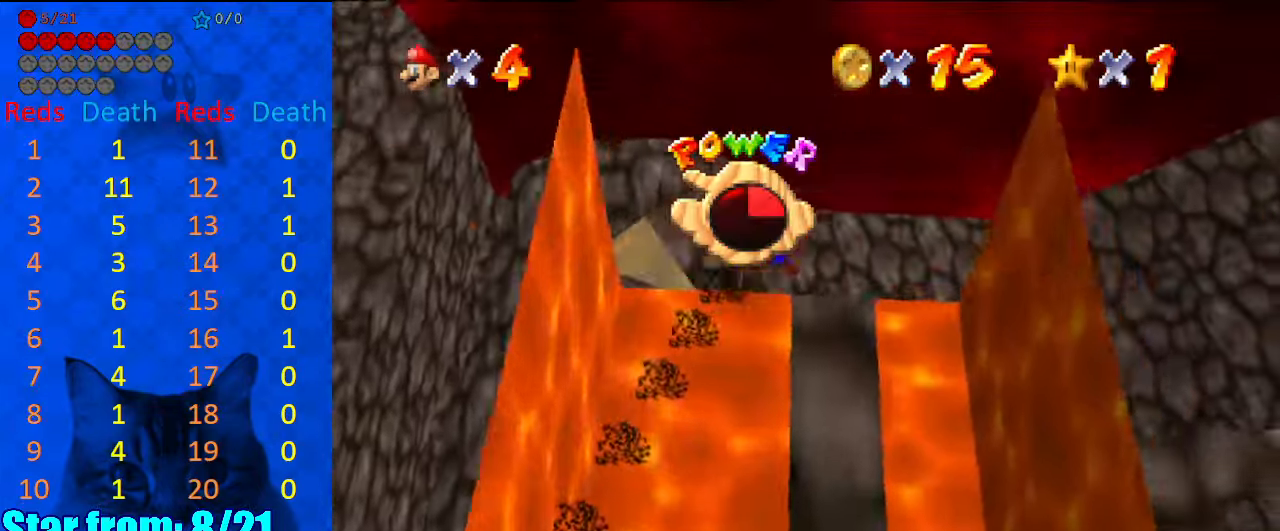
{"keys": ["c", "left", "up"], "events": [[267, "c", "down"], [334, "left", "down"], [367, "c", "up"], [434, "c", "down"]]}
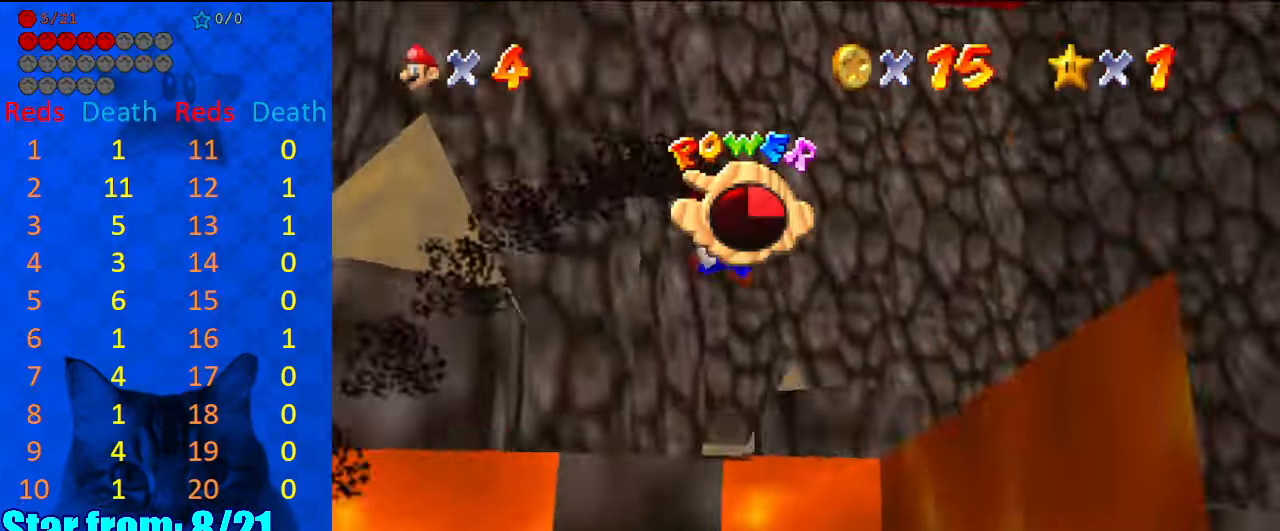
{"keys": [], "events": [[67, "c", "up"], [134, "up", "up"], [200, "d", "down"], [300, "left", "up"], [334, "d", "up"], [434, "right", "down"], [467, "right", "up"]]}
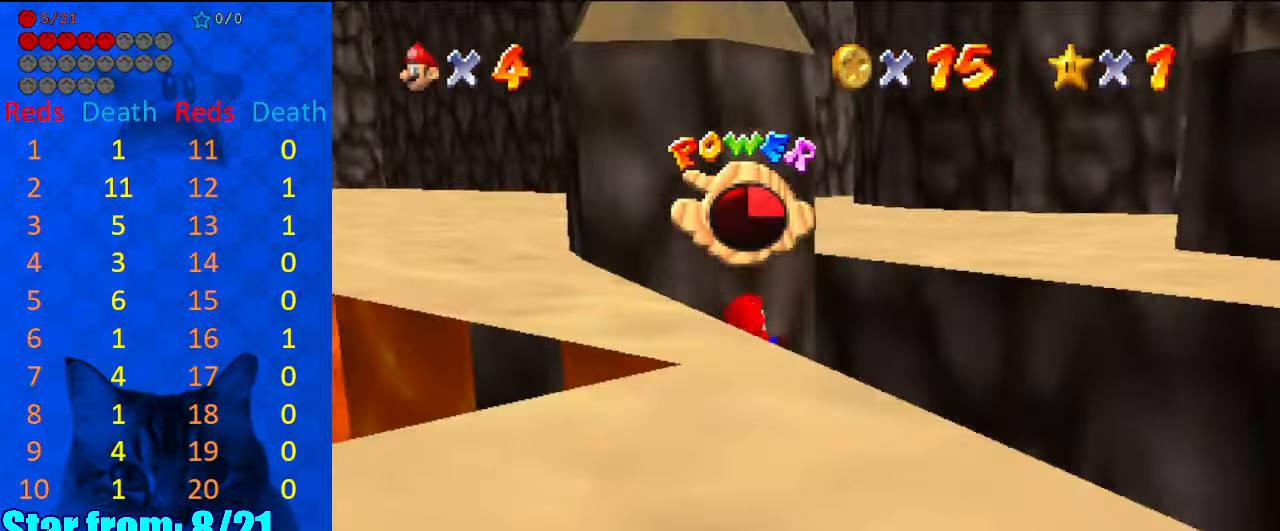
{"keys": [], "events": []}
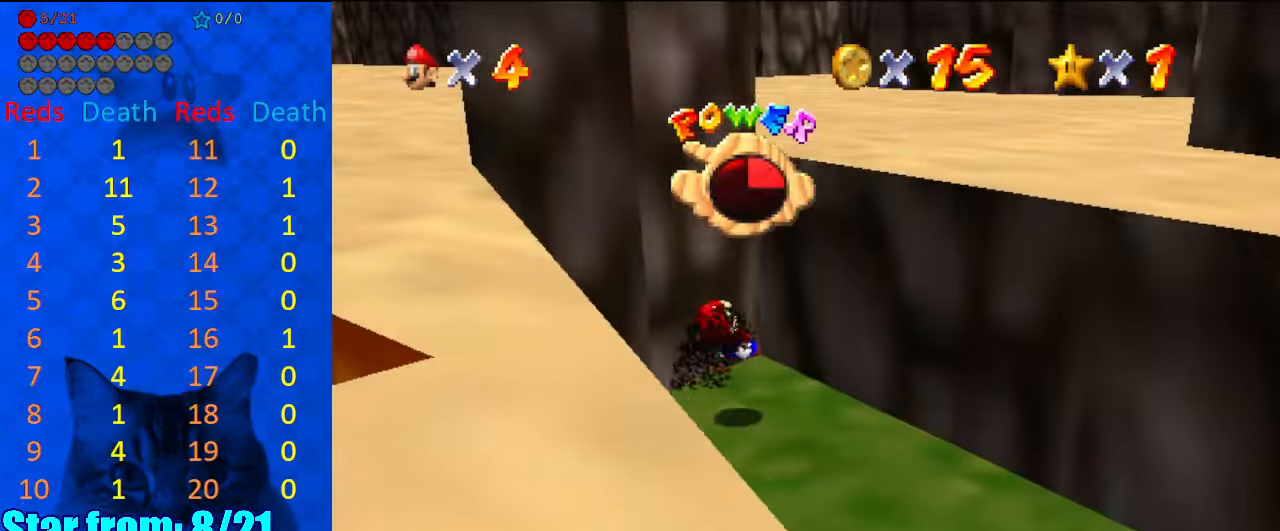
{"keys": [], "events": [[34, "a", "down"], [167, "a", "up"]]}
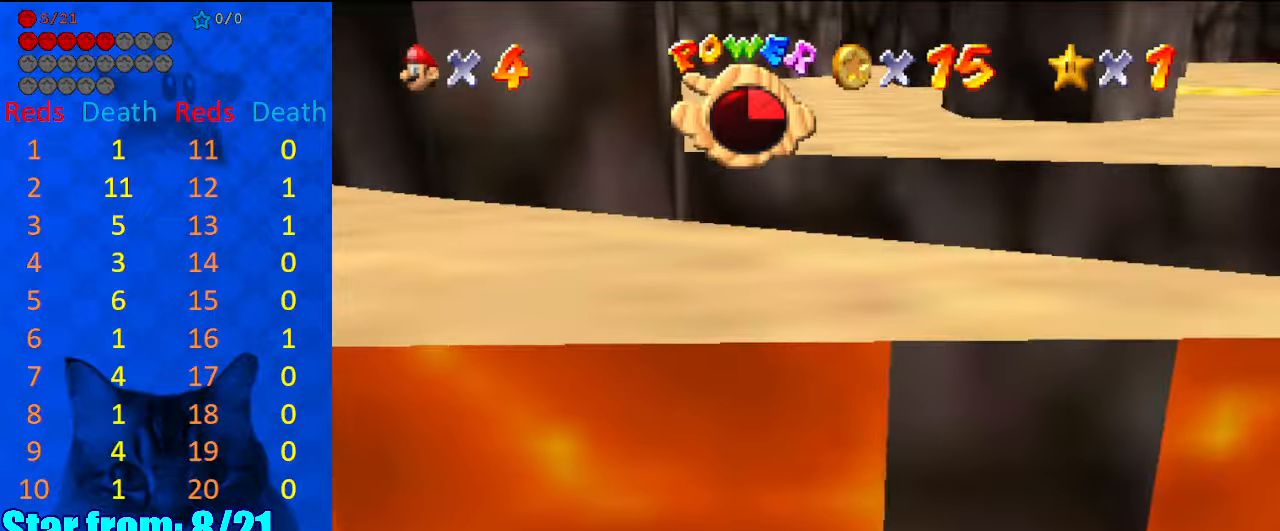
{"keys": ["down", "right"], "events": [[200, "up", "down"], [267, "up", "up"], [434, "down", "down"], [467, "right", "down"]]}
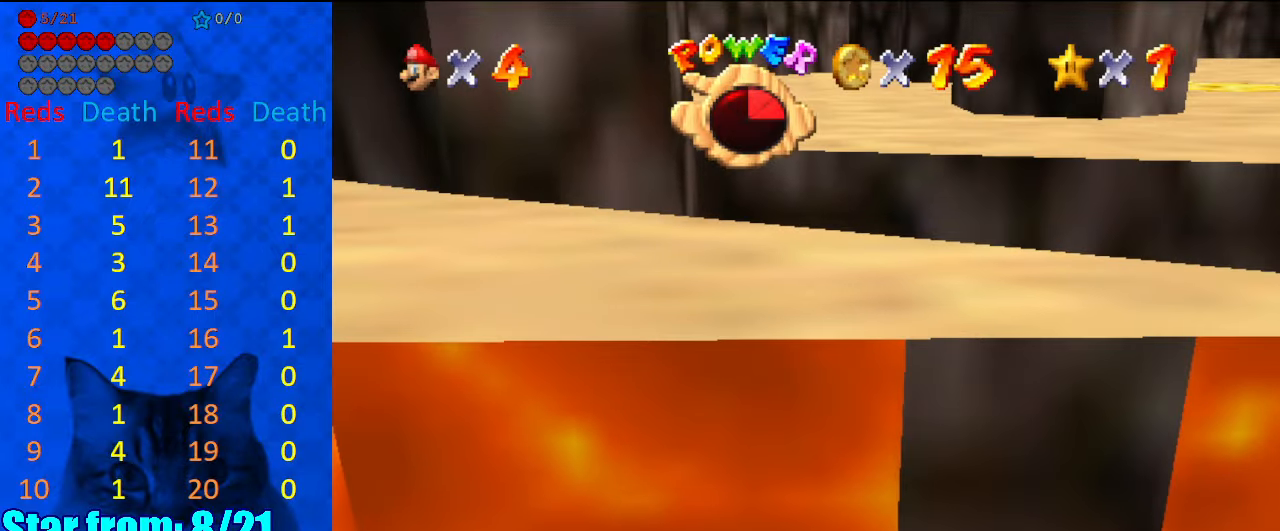
{"keys": ["down", "right"], "events": []}
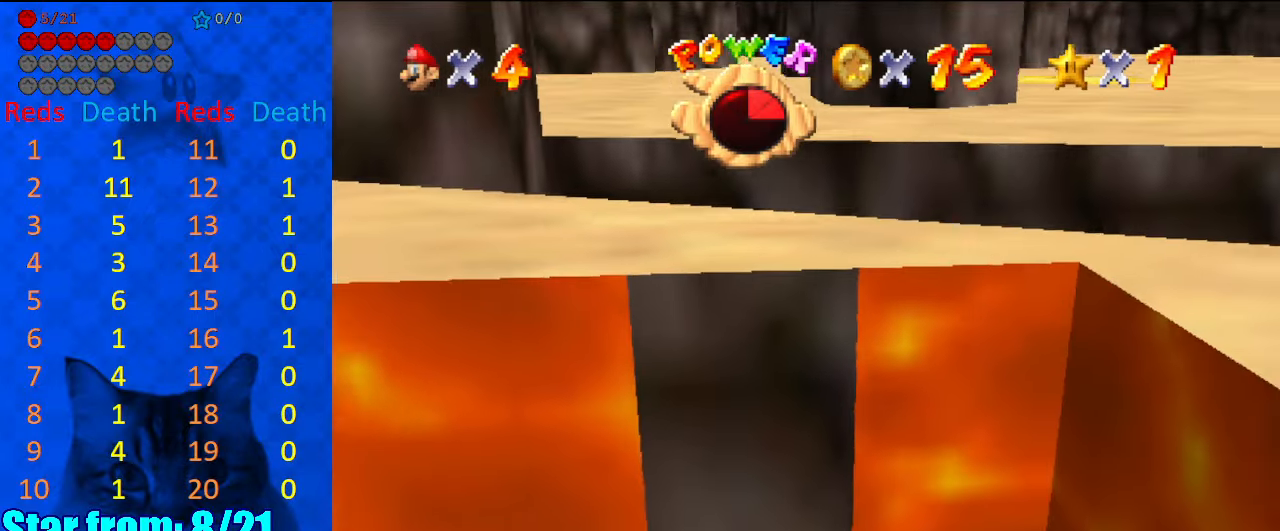
{"keys": ["down", "right"], "events": [[134, "down", "up"], [167, "left", "down"], [200, "right", "up"], [200, "up", "down"], [300, "shift", "down"], [400, "left", "up"], [400, "up", "up"], [434, "right", "down"], [434, "shift", "up"], [500, "down", "down"]]}
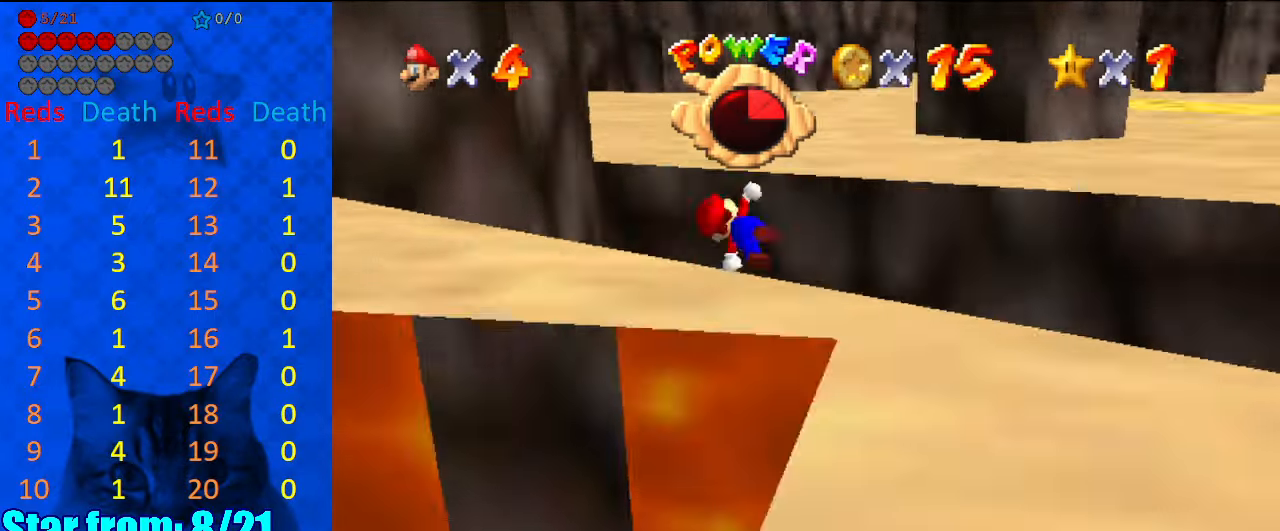
{"keys": ["down", "shift"], "events": [[34, "d", "down"], [134, "d", "up"], [267, "right", "up"], [334, "shift", "down"]]}
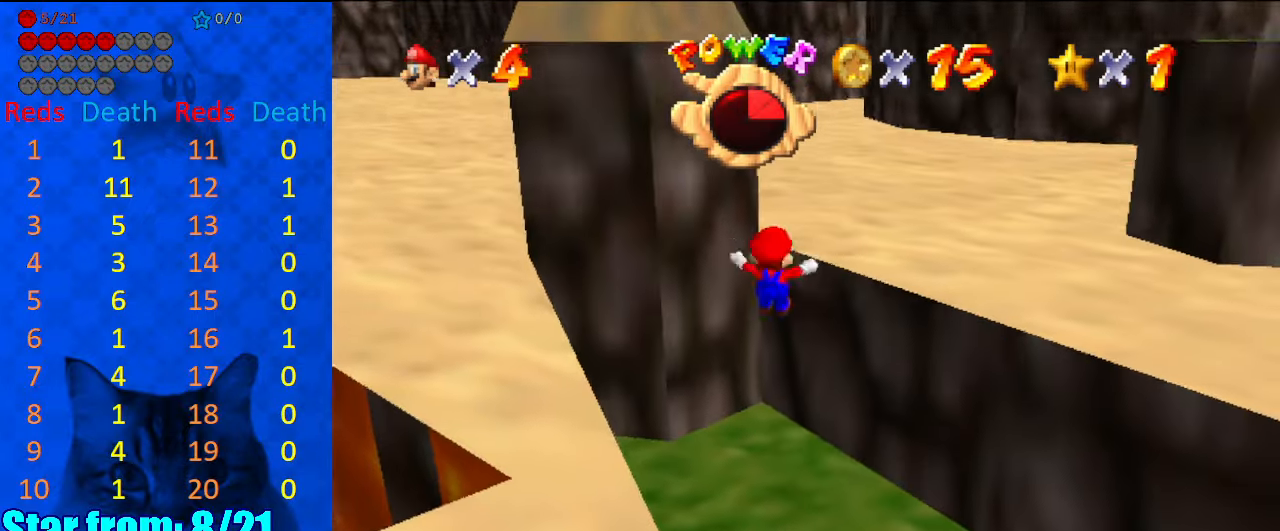
{"keys": ["shift"], "events": [[134, "left", "down"], [200, "down", "up"], [267, "left", "up"]]}
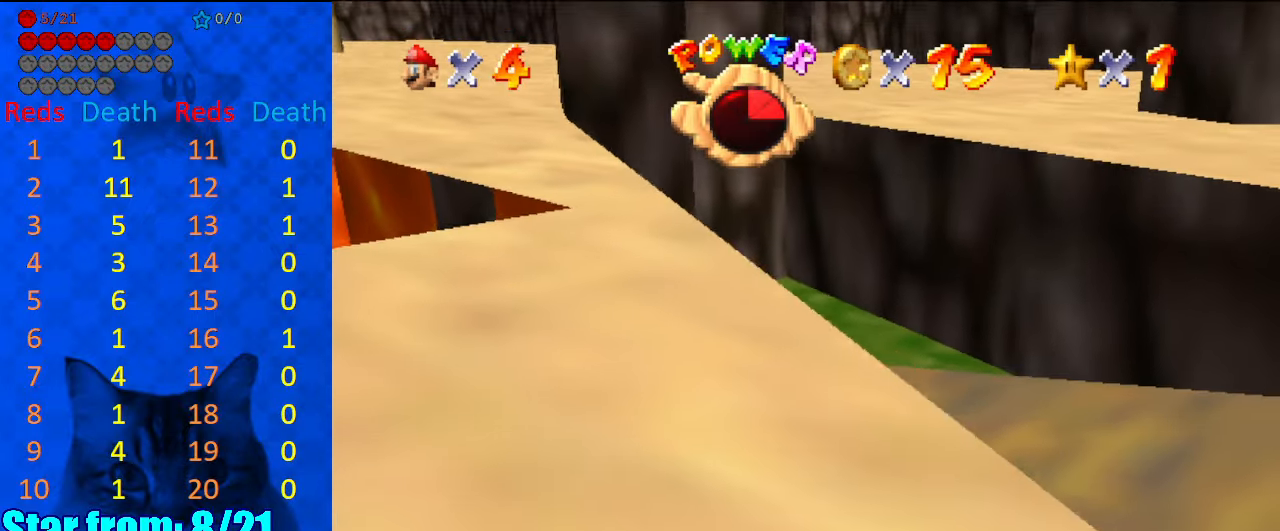
{"keys": ["right", "up"], "events": [[100, "ctrl", "down"], [200, "shift", "up"], [300, "ctrl", "up"], [334, "d", "down"], [334, "left", "down"], [400, "up", "down"], [434, "d", "up"], [434, "left", "up"], [434, "right", "down"]]}
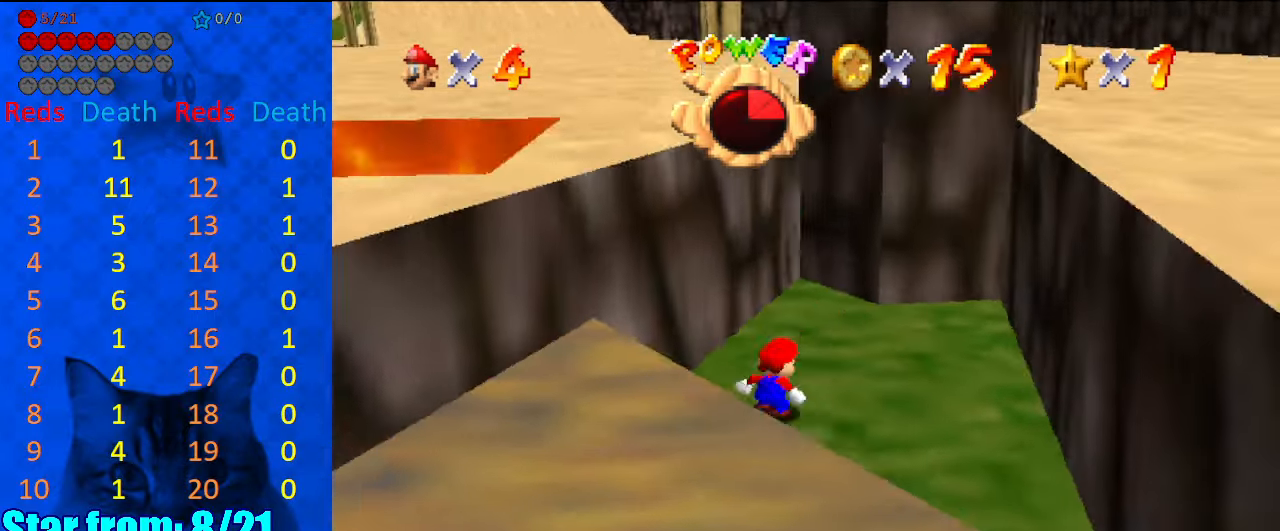
{"keys": ["up"], "events": [[34, "shift", "down"], [167, "shift", "up"], [267, "a", "down"], [400, "a", "up"], [400, "right", "up"]]}
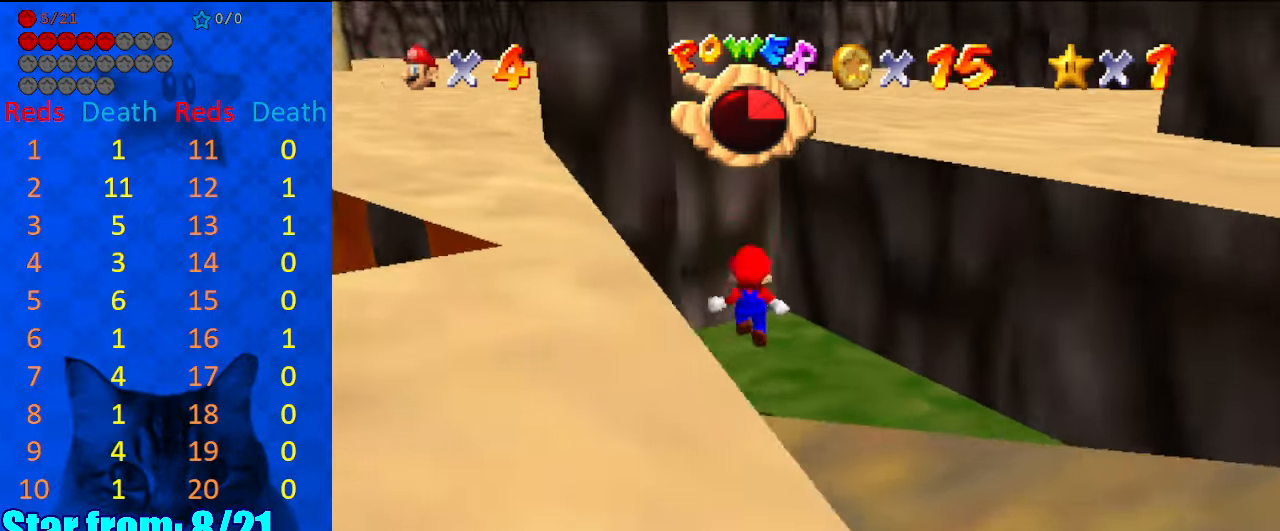
{"keys": ["shift", "up"], "events": [[234, "shift", "down"], [334, "a", "down"], [334, "up", "up"], [467, "up", "down"], [500, "a", "up"]]}
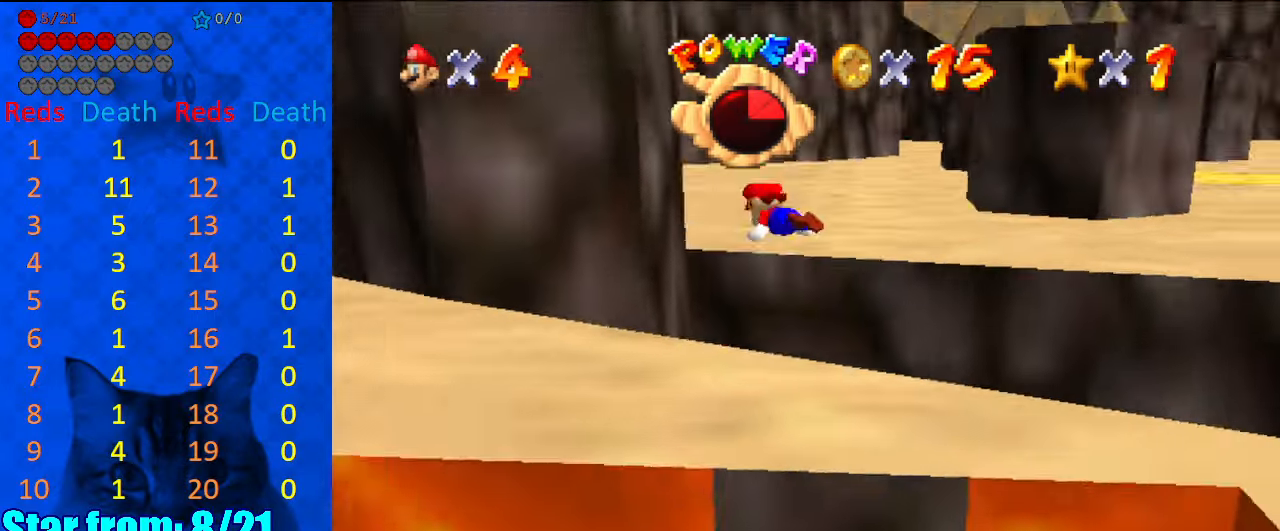
{"keys": ["right", "shift", "up"], "events": [[67, "left", "down"], [134, "up", "up"], [234, "shift", "up"], [367, "right", "down"], [367, "shift", "down"], [367, "up", "down"], [434, "left", "up"]]}
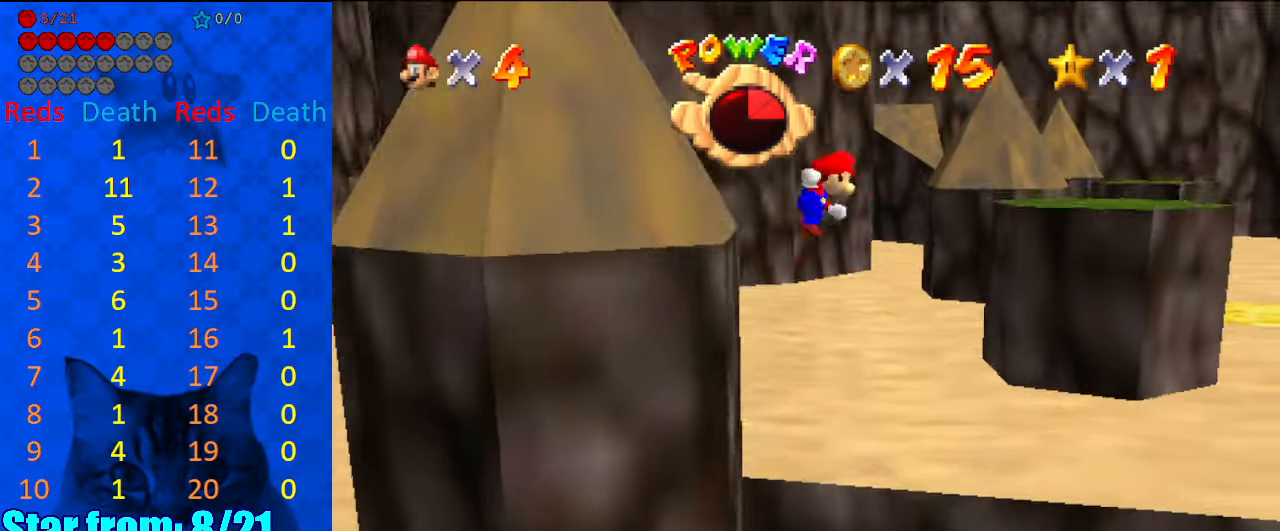
{"keys": ["right", "shift", "up"], "events": []}
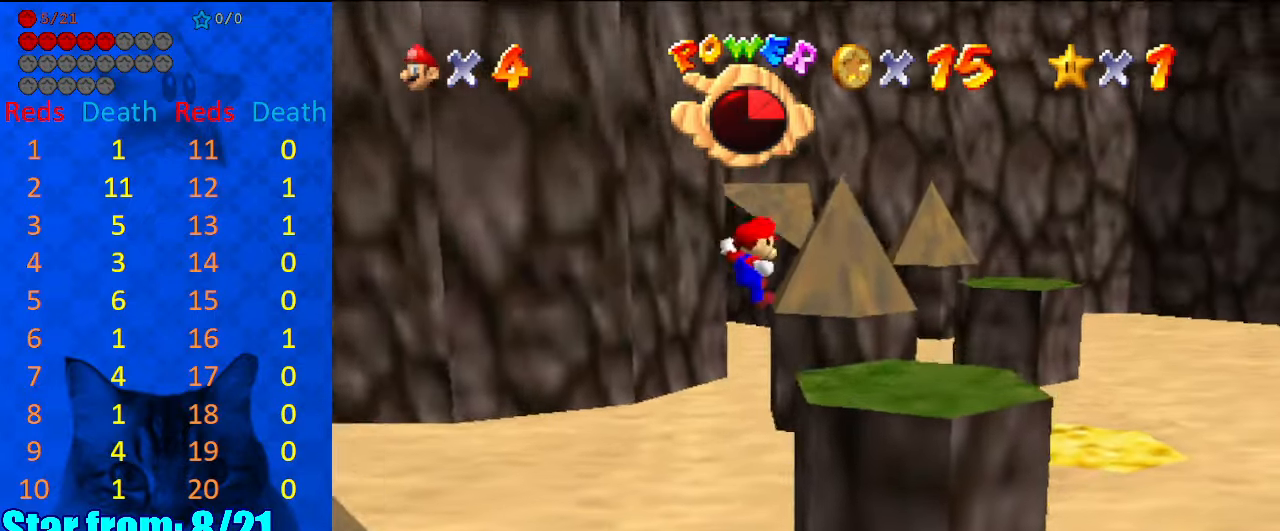
{"keys": ["shift"], "events": [[234, "right", "up"], [267, "up", "up"], [300, "shift", "up"], [467, "shift", "down"]]}
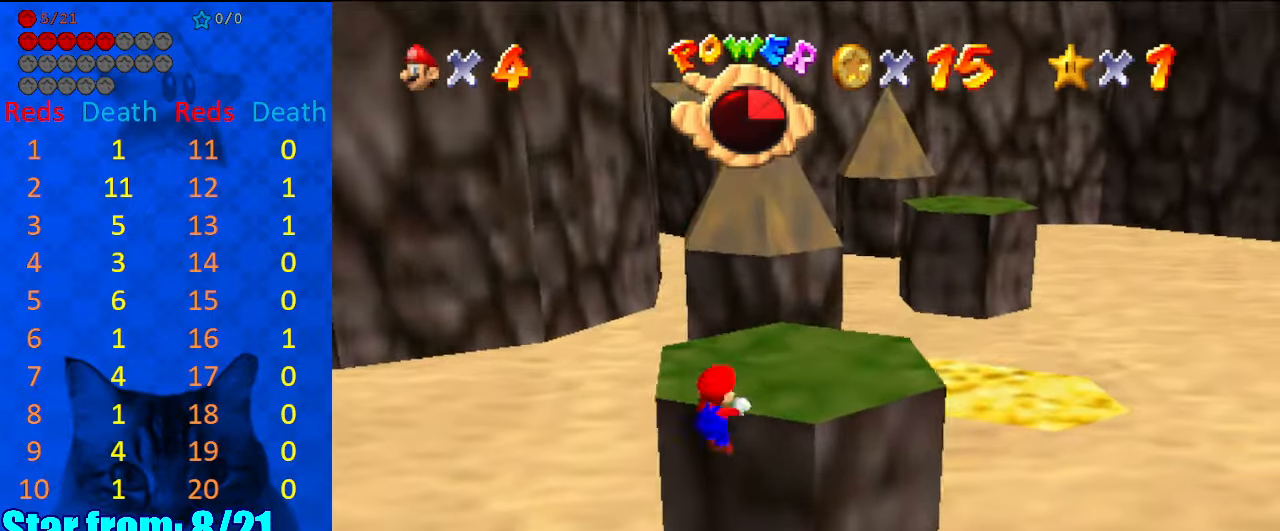
{"keys": ["up"], "events": [[34, "up", "down"], [134, "shift", "up"]]}
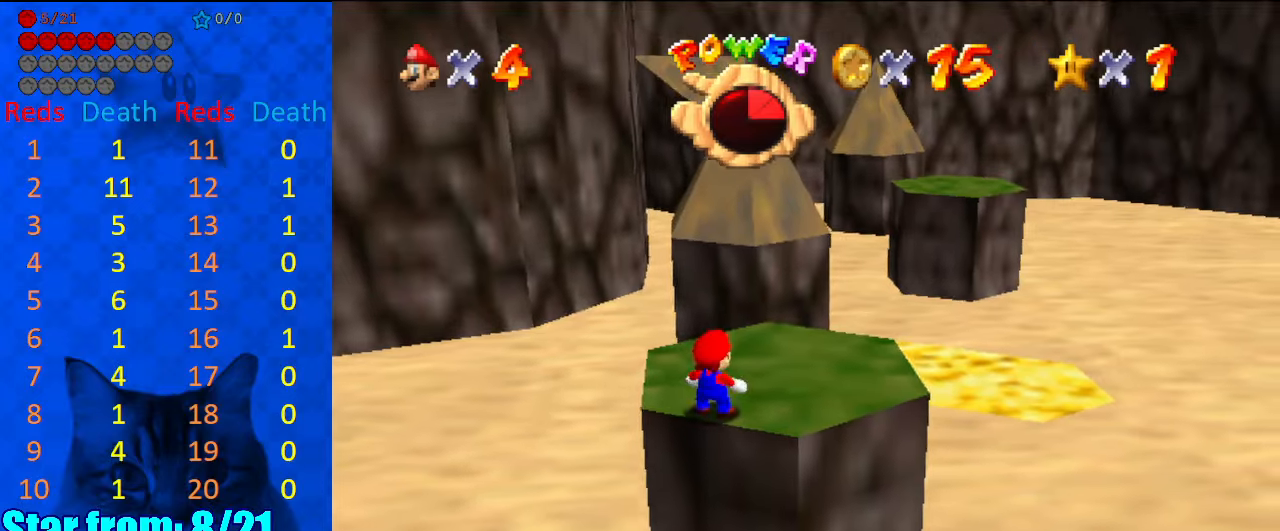
{"keys": ["w"], "events": [[100, "shift", "down"], [100, "up", "up"], [134, "down", "down"], [134, "left", "down"], [234, "shift", "up"], [334, "down", "up"], [367, "left", "up"], [434, "w", "down"]]}
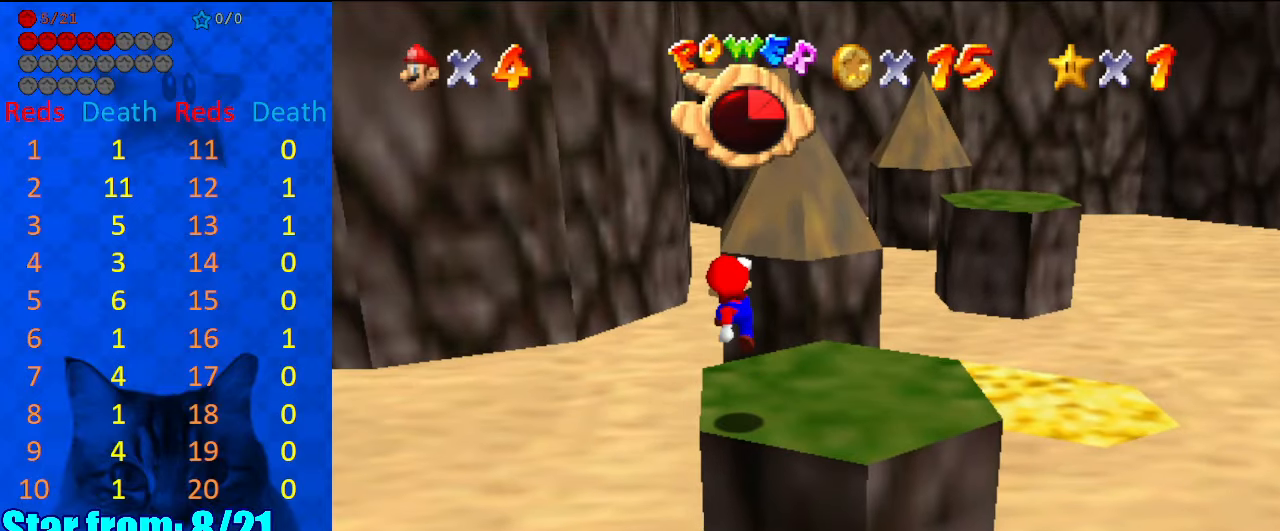
{"keys": [], "events": [[67, "w", "up"], [300, "shift", "down"], [400, "left", "down"], [400, "shift", "up"], [500, "left", "up"]]}
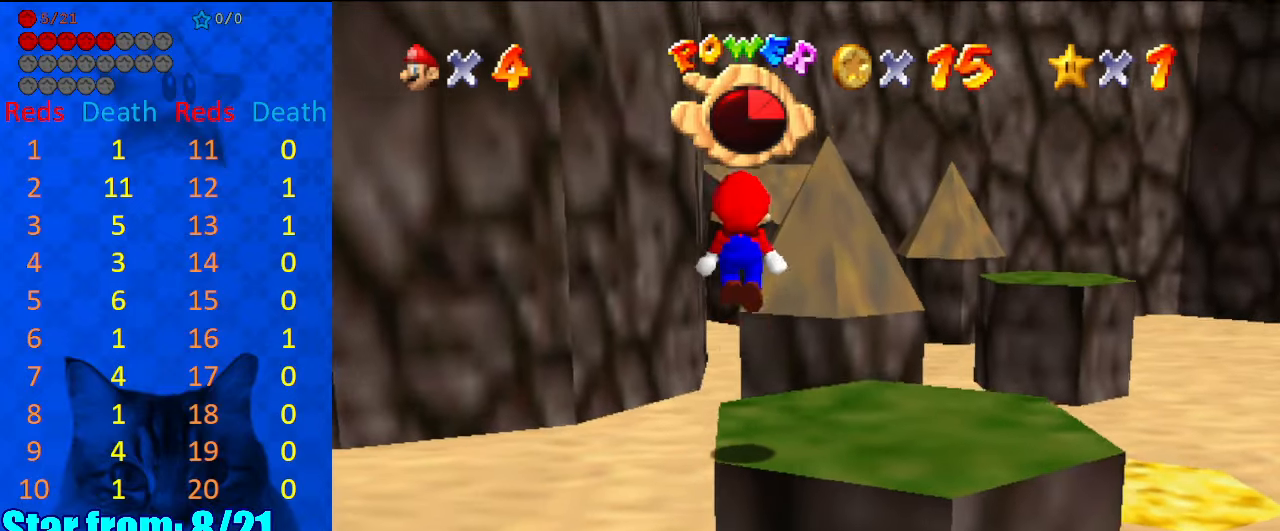
{"keys": ["right"], "events": [[500, "right", "down"]]}
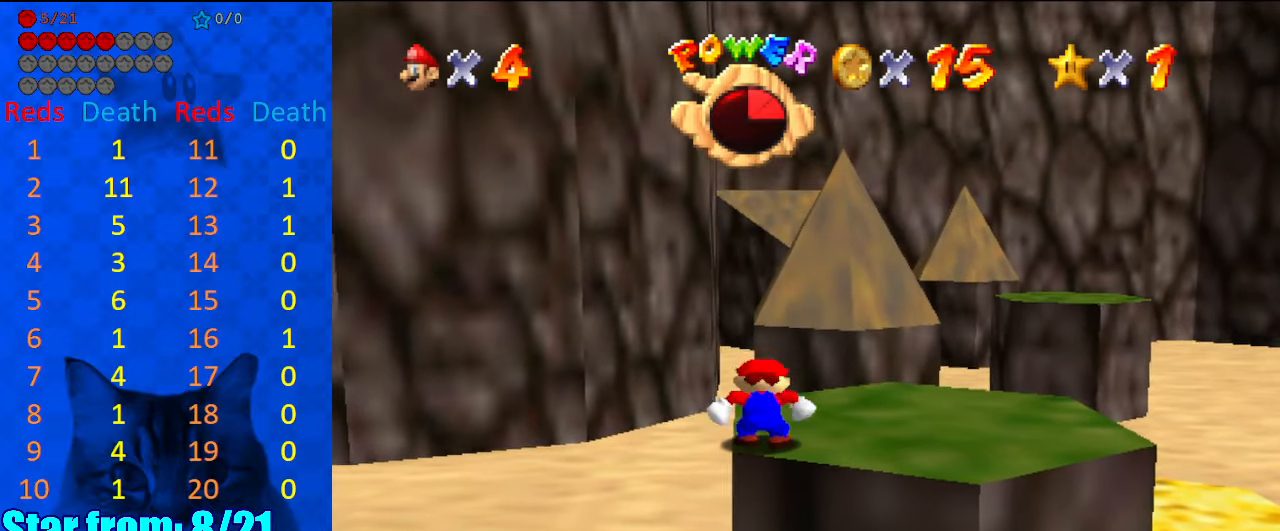
{"keys": ["right"], "events": []}
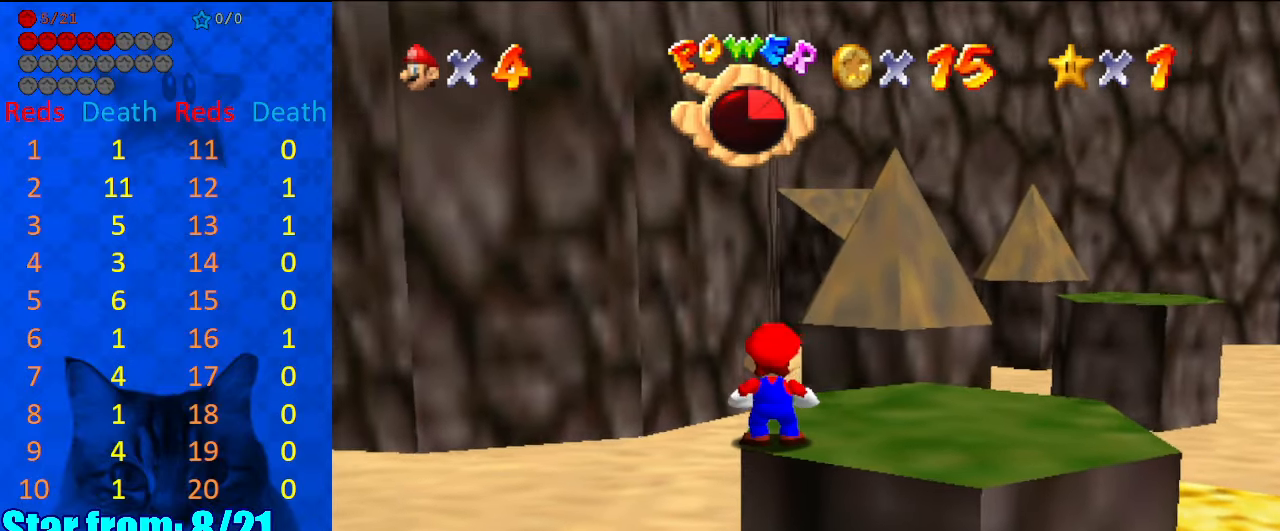
{"keys": ["right"], "events": []}
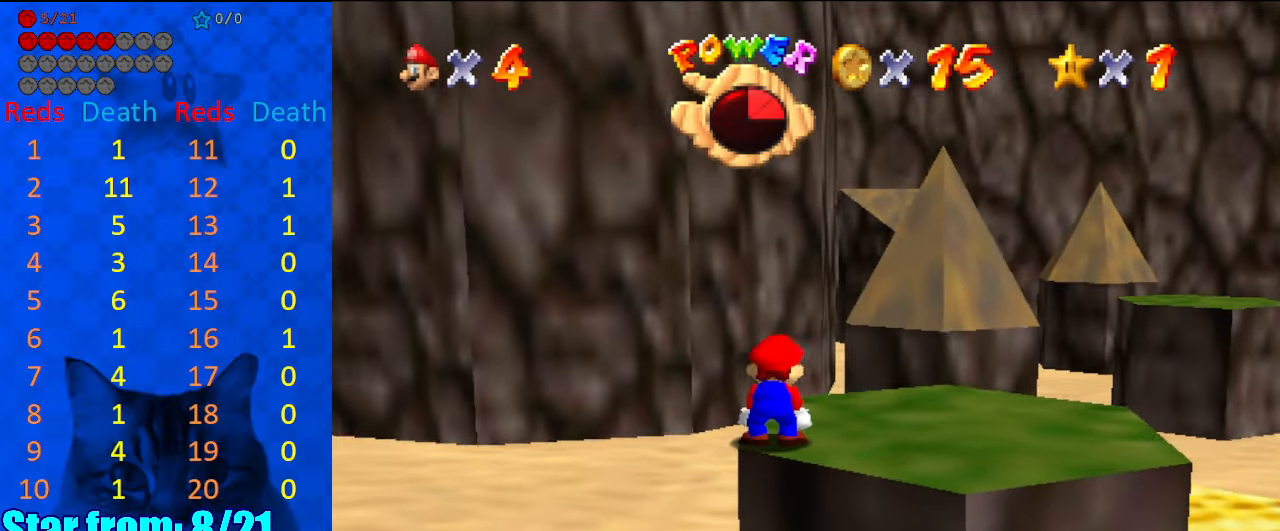
{"keys": [], "events": [[100, "right", "up"]]}
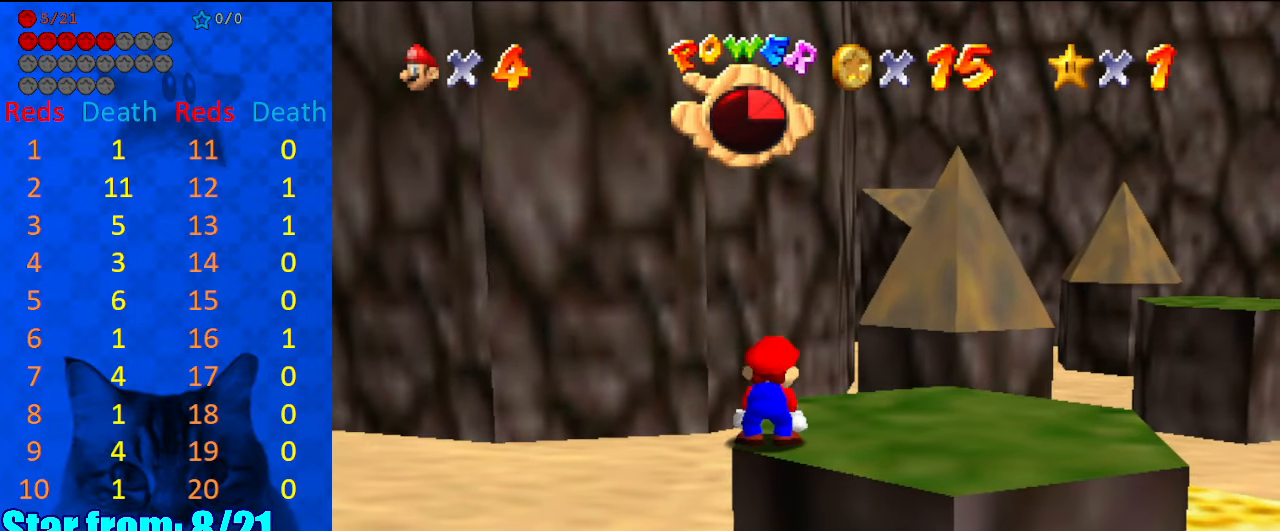
{"keys": [], "events": [[200, "right", "down"], [267, "right", "up"]]}
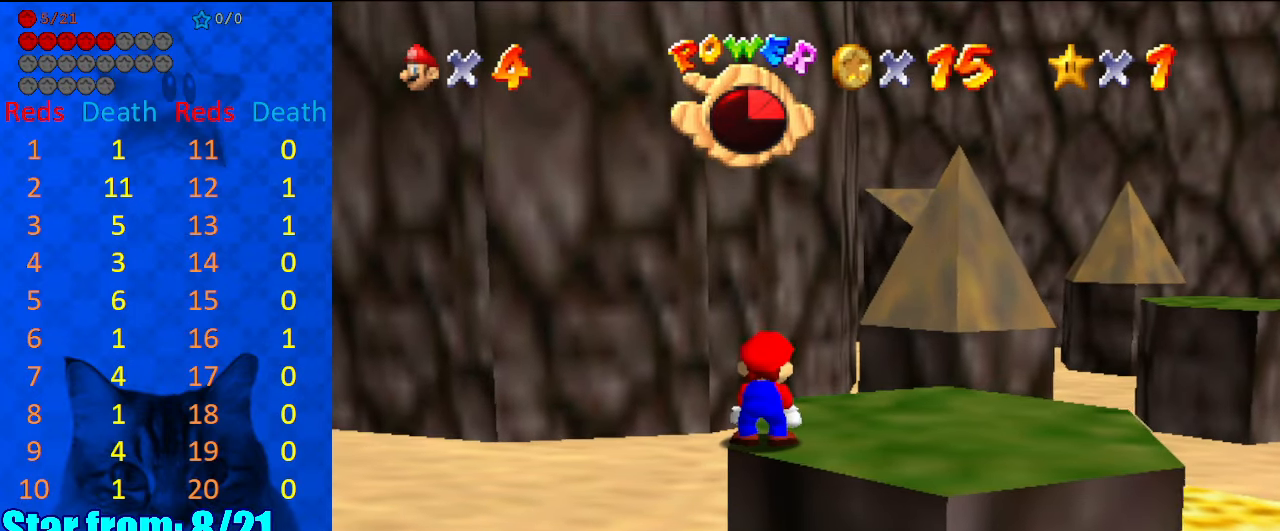
{"keys": ["up"], "events": [[134, "s", "down"], [234, "s", "up"], [334, "right", "down"], [334, "up", "down"], [400, "right", "up"]]}